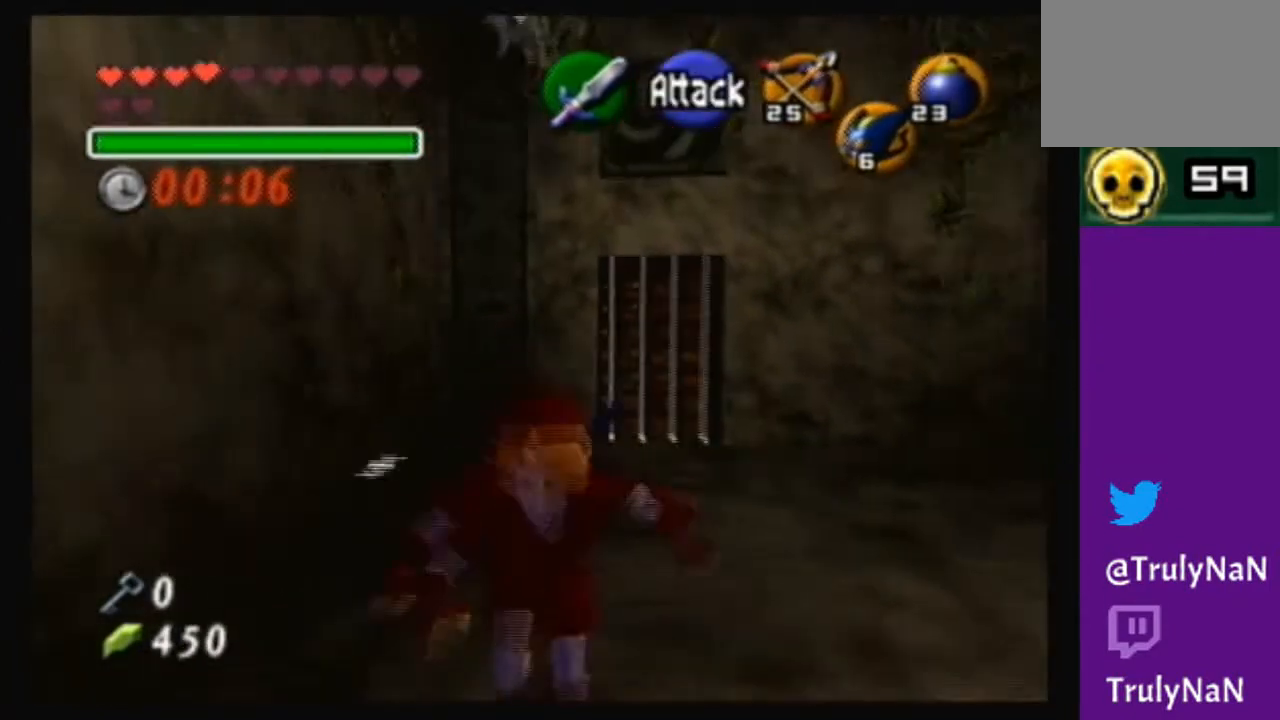
Gameplay with a controller (Nintendo layout); each line is a JSON object with the inputs held at the frame after it. "events" lists button and stick changes between this image and that frame as [ms after this image, input, new state], when the widget could be followed in between. Not read: L3 R3.
{"buttons": [], "left_stick": "down-right", "right_stick": "center", "events": [[167, "left_stick", "up-right"], [300, "left_stick", "up"], [500, "left_stick", "down-right"]]}
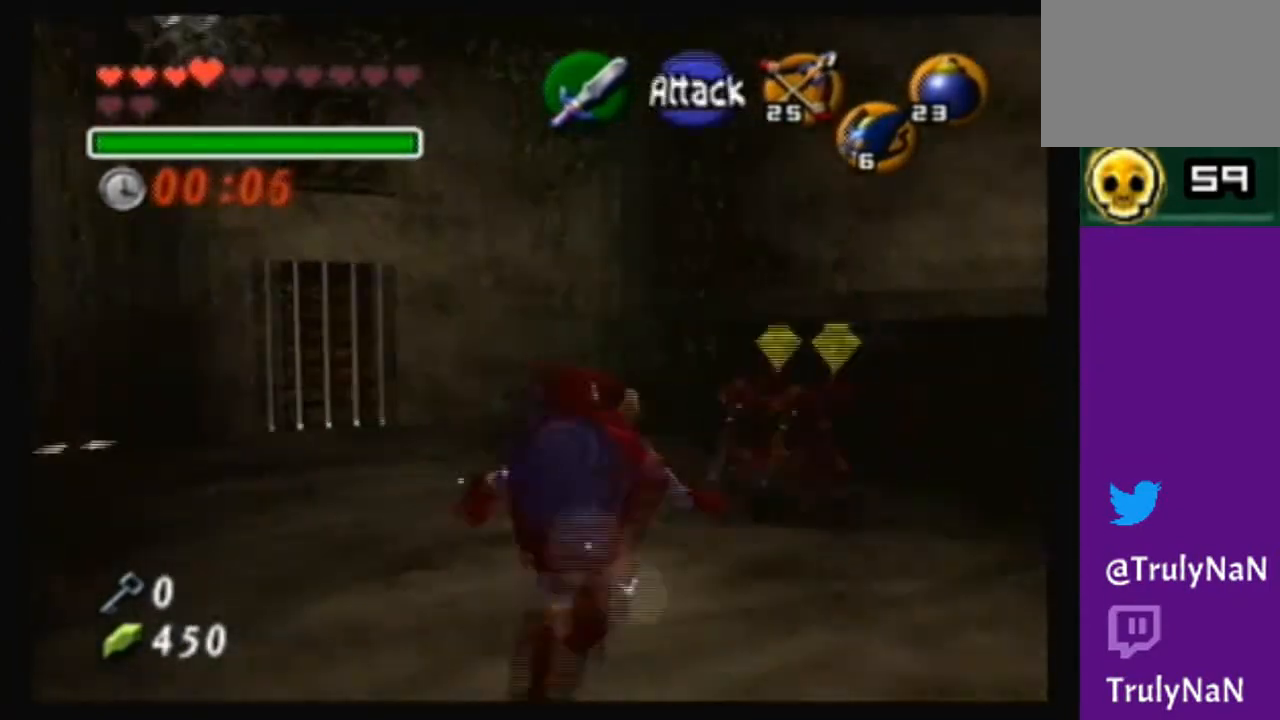
{"buttons": [], "left_stick": "center", "right_stick": "center", "events": [[134, "left_stick", "down"], [434, "left_stick", "center"]]}
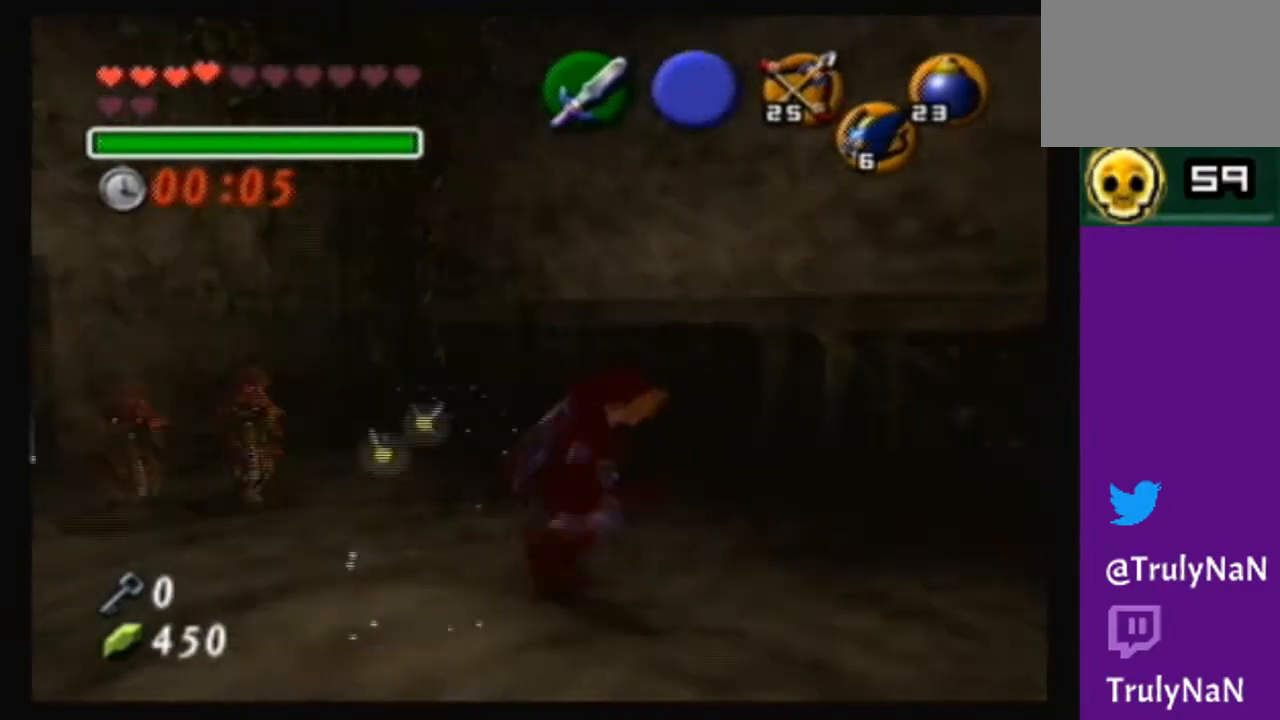
{"buttons": [], "left_stick": "up-right", "right_stick": "center", "events": [[167, "left_stick", "up"], [400, "left_stick", "up-right"]]}
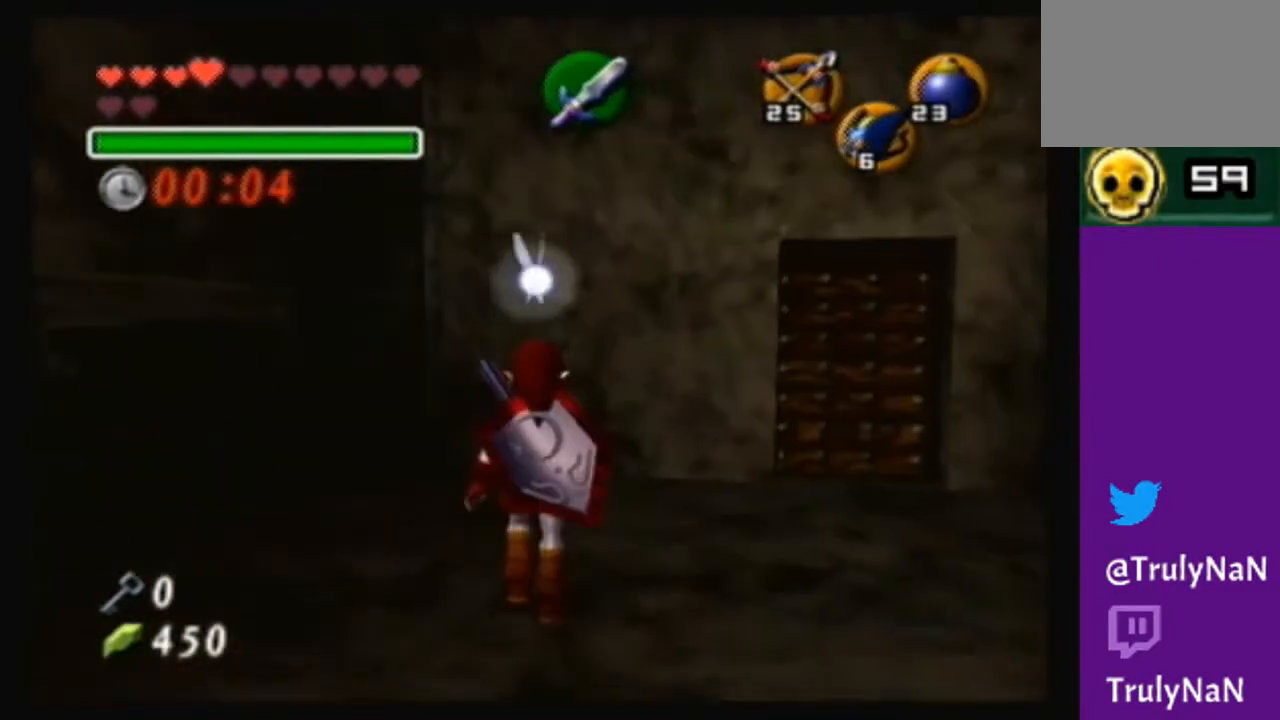
{"buttons": [], "left_stick": "up", "right_stick": "center", "events": [[401, "left_stick", "up"]]}
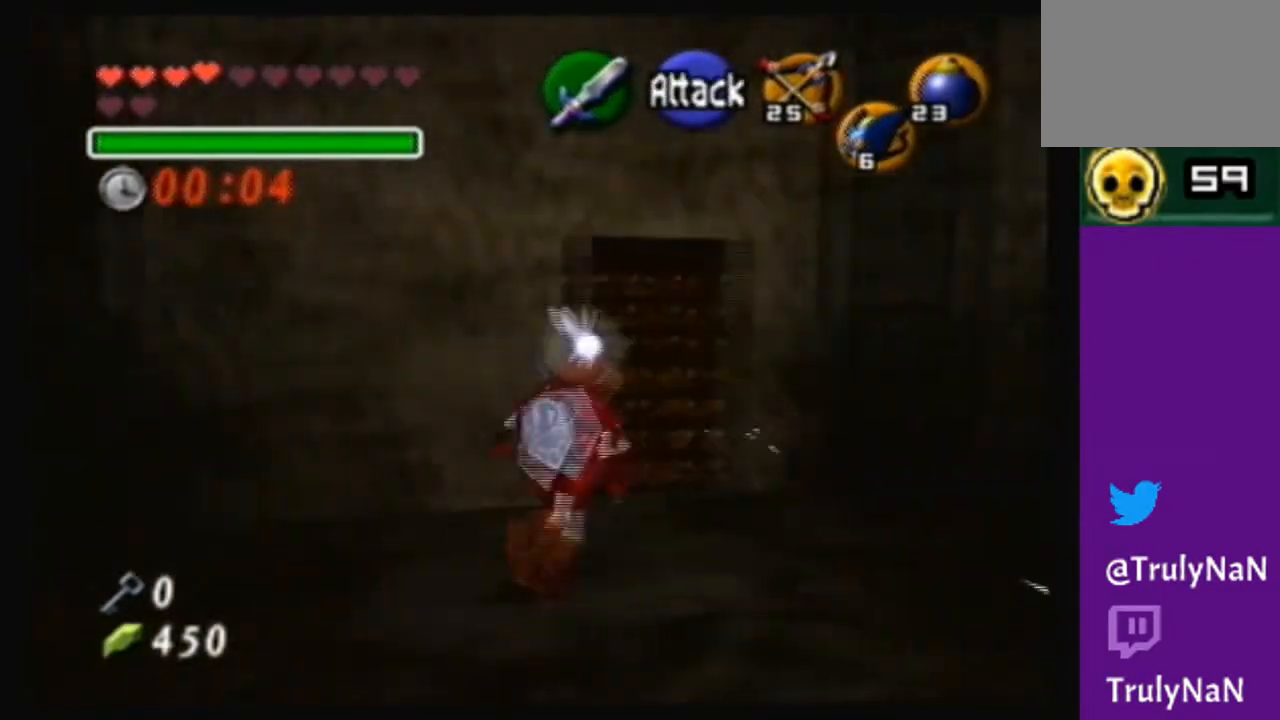
{"buttons": [], "left_stick": "center", "right_stick": "center", "events": [[334, "A", "down"], [500, "A", "up"], [500, "left_stick", "center"]]}
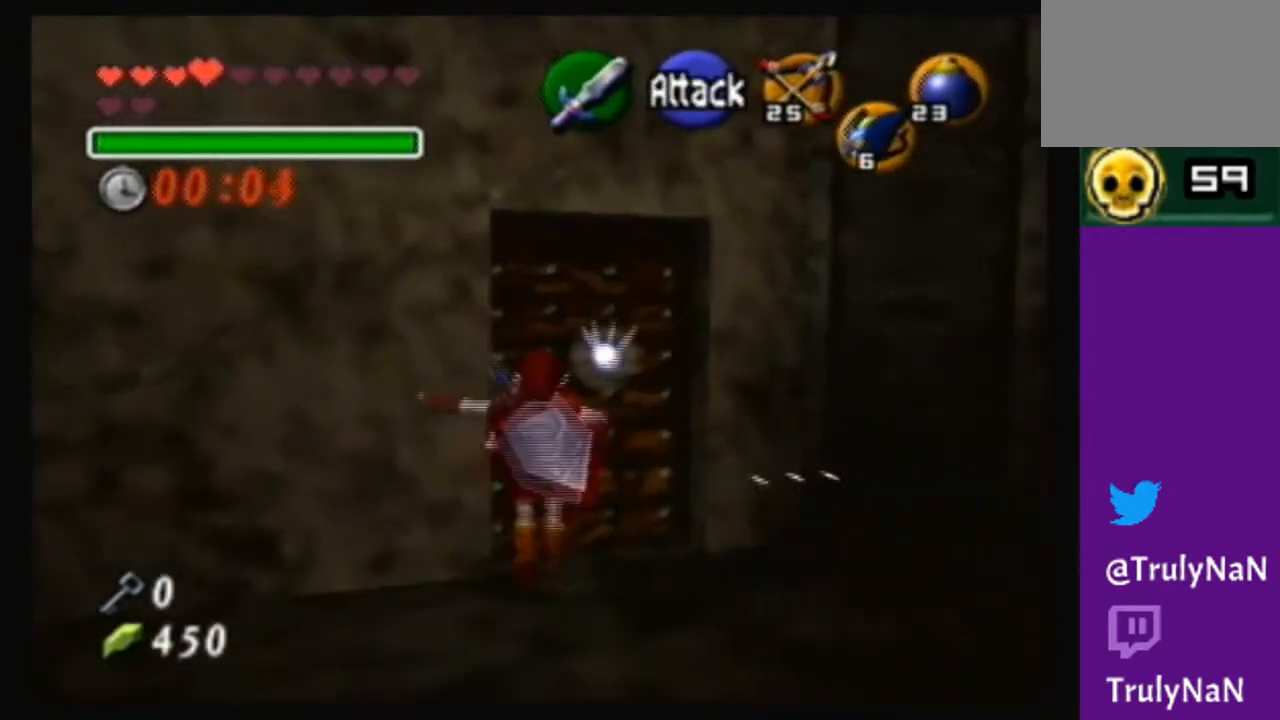
{"buttons": [], "left_stick": "center", "right_stick": "center", "events": [[334, "A", "down"], [468, "A", "up"]]}
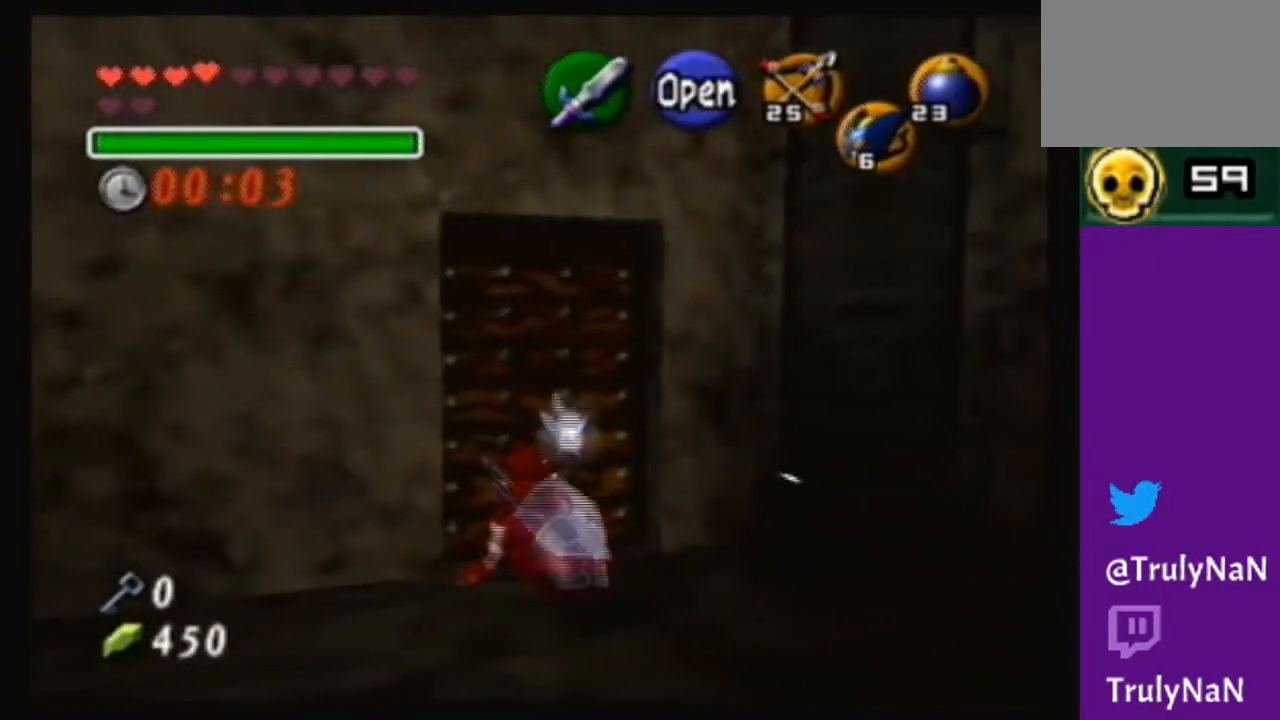
{"buttons": [], "left_stick": "center", "right_stick": "center", "events": [[33, "A", "down"], [133, "A", "up"], [200, "A", "down"], [334, "A", "up"]]}
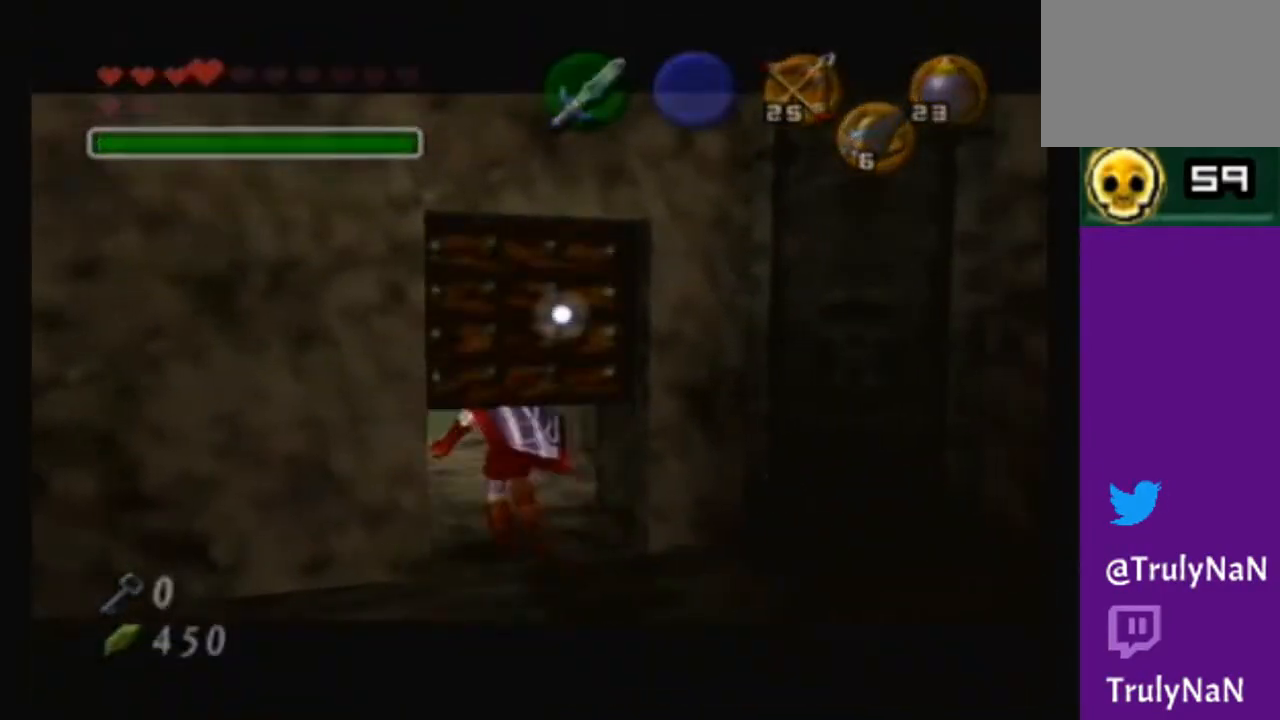
{"buttons": [], "left_stick": "center", "right_stick": "center", "events": []}
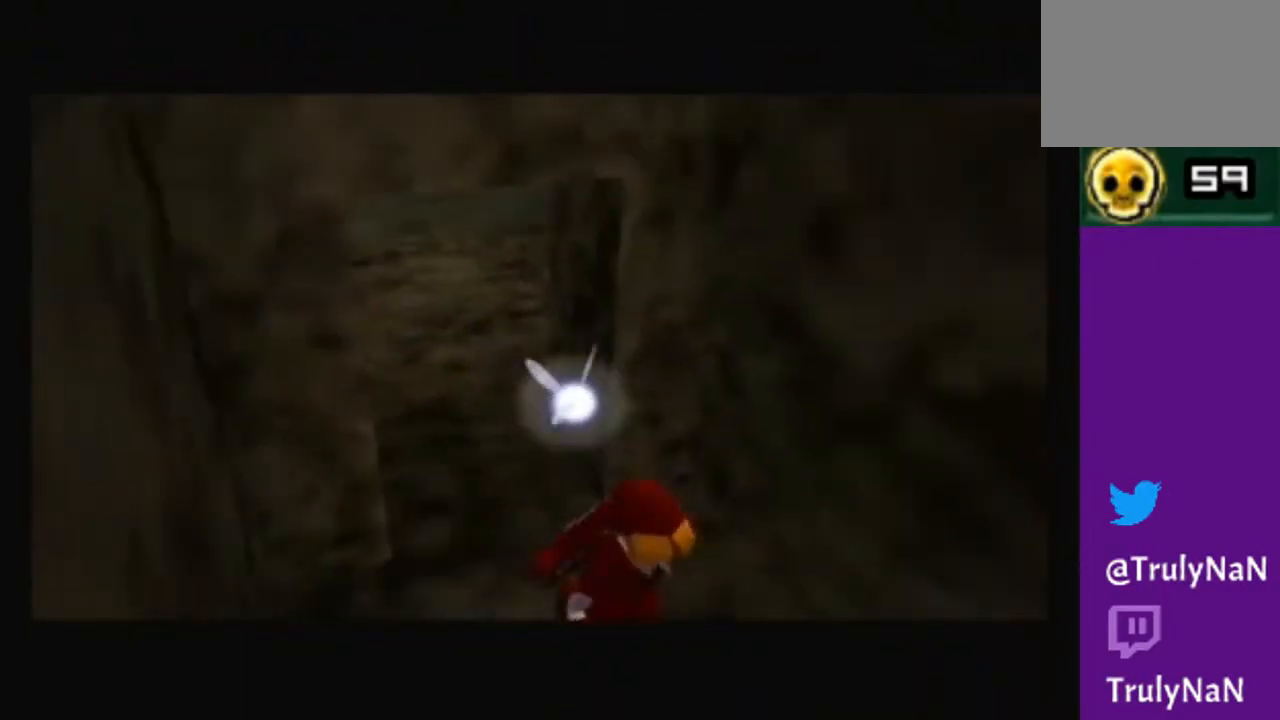
{"buttons": [], "left_stick": "center", "right_stick": "center", "events": []}
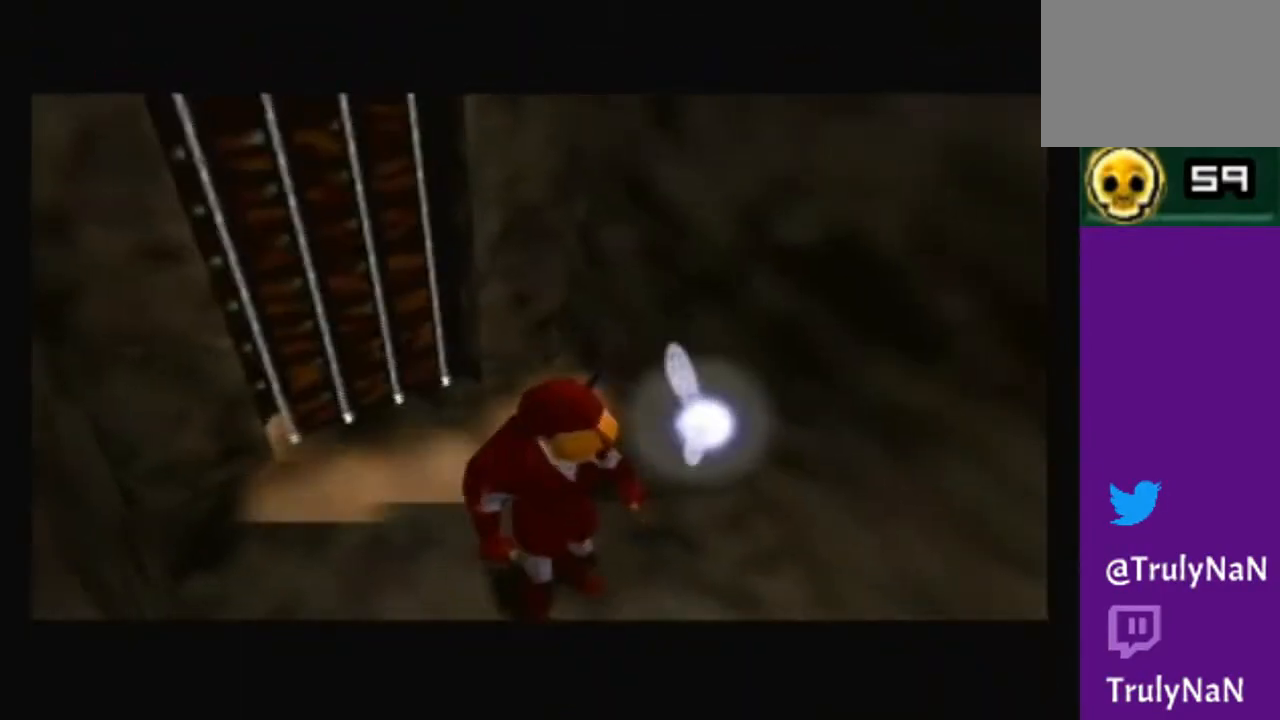
{"buttons": [], "left_stick": "center", "right_stick": "center", "events": []}
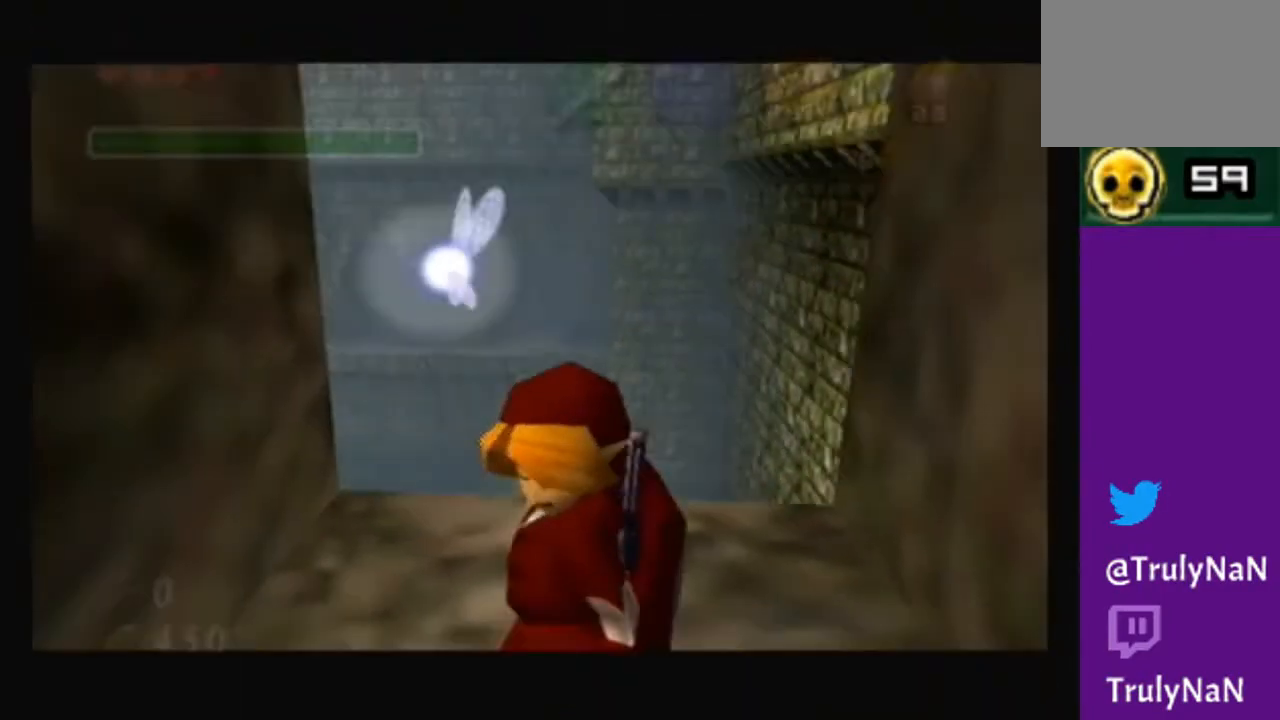
{"buttons": [], "left_stick": "center", "right_stick": "center", "events": []}
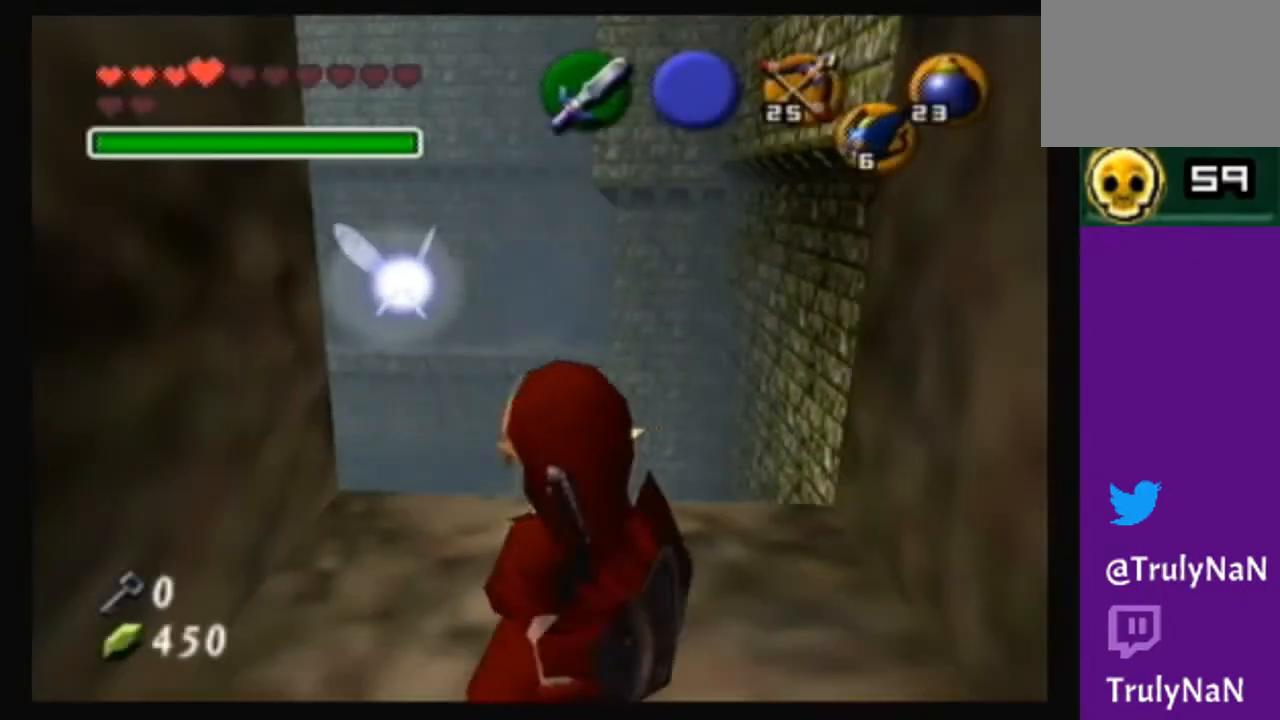
{"buttons": [], "left_stick": "center", "right_stick": "center", "events": [[134, "left_stick", "up"], [468, "left_stick", "center"]]}
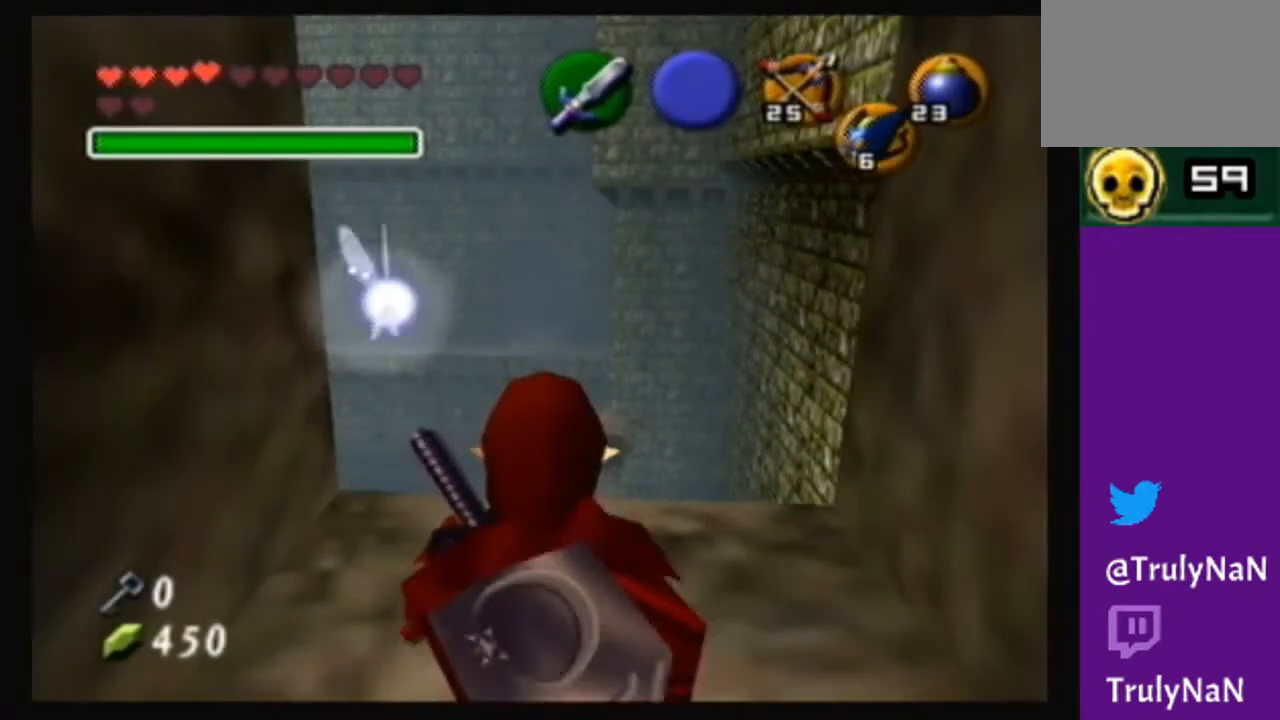
{"buttons": [], "left_stick": "up", "right_stick": "center", "events": [[233, "left_stick", "up-right"], [367, "left_stick", "up"]]}
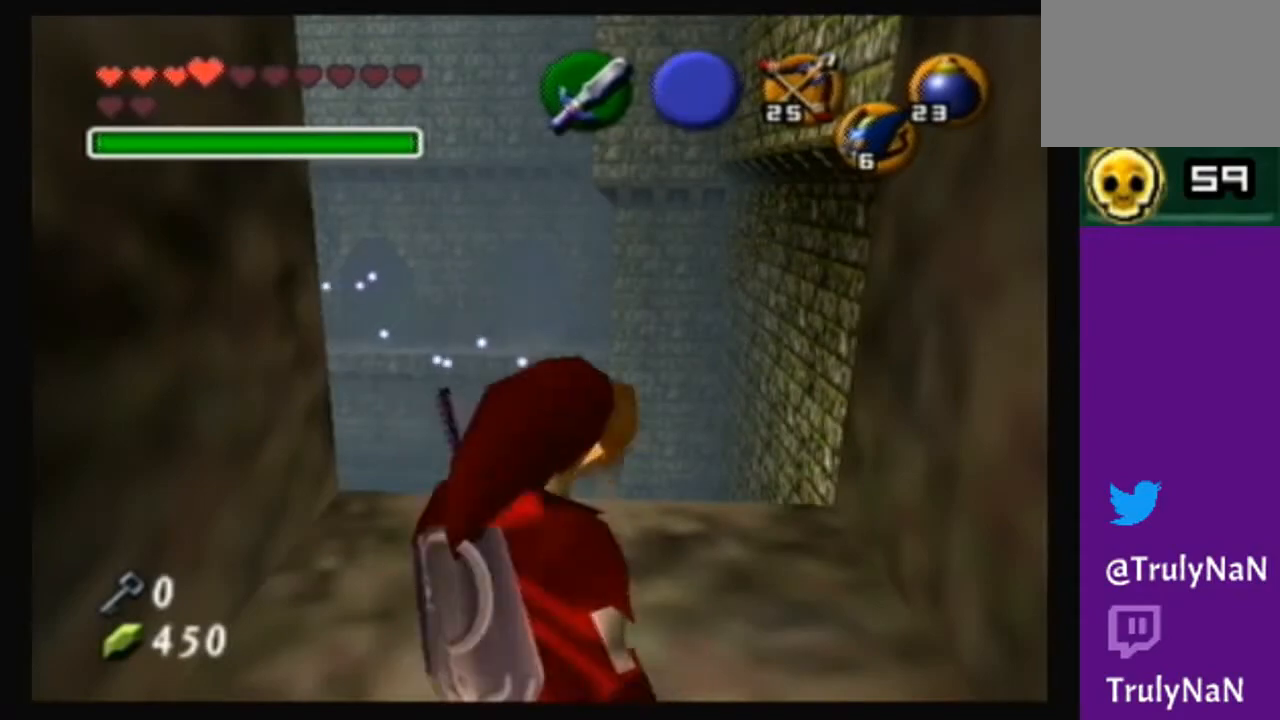
{"buttons": [], "left_stick": "up", "right_stick": "center", "events": [[100, "left_stick", "center"], [401, "left_stick", "up"]]}
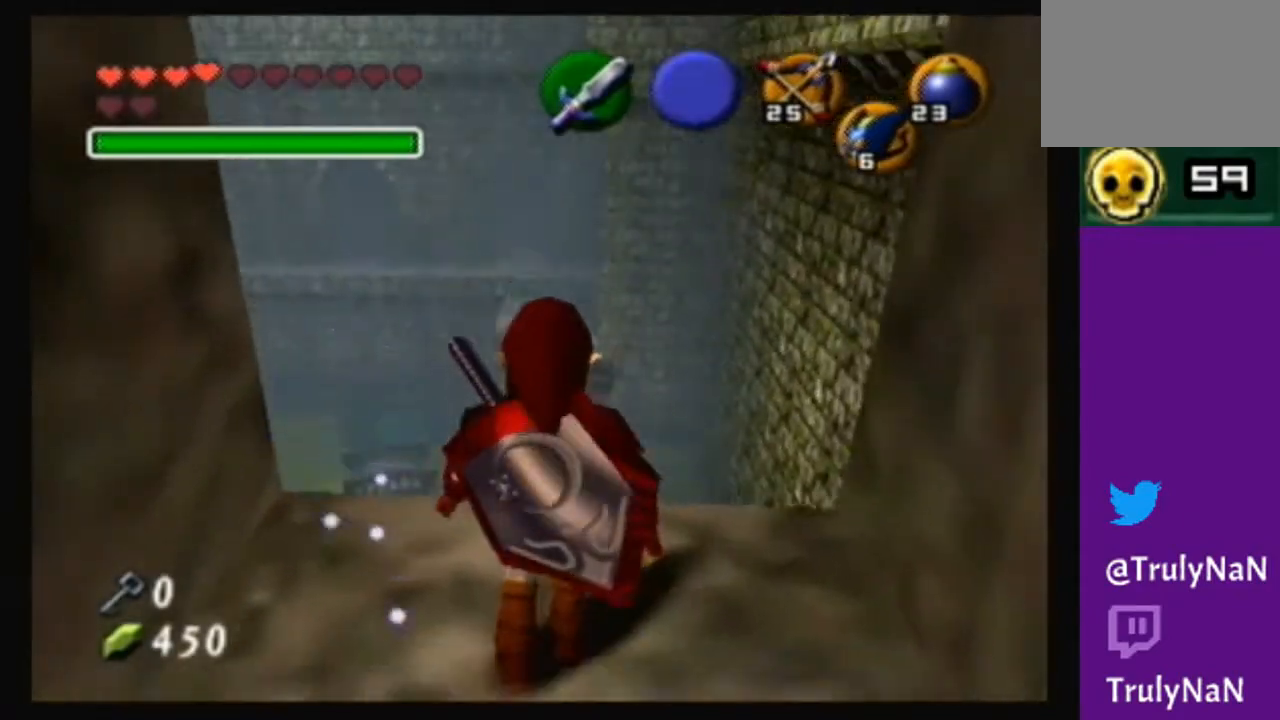
{"buttons": [], "left_stick": "up", "right_stick": "center", "events": [[67, "left_stick", "center"], [500, "left_stick", "up"]]}
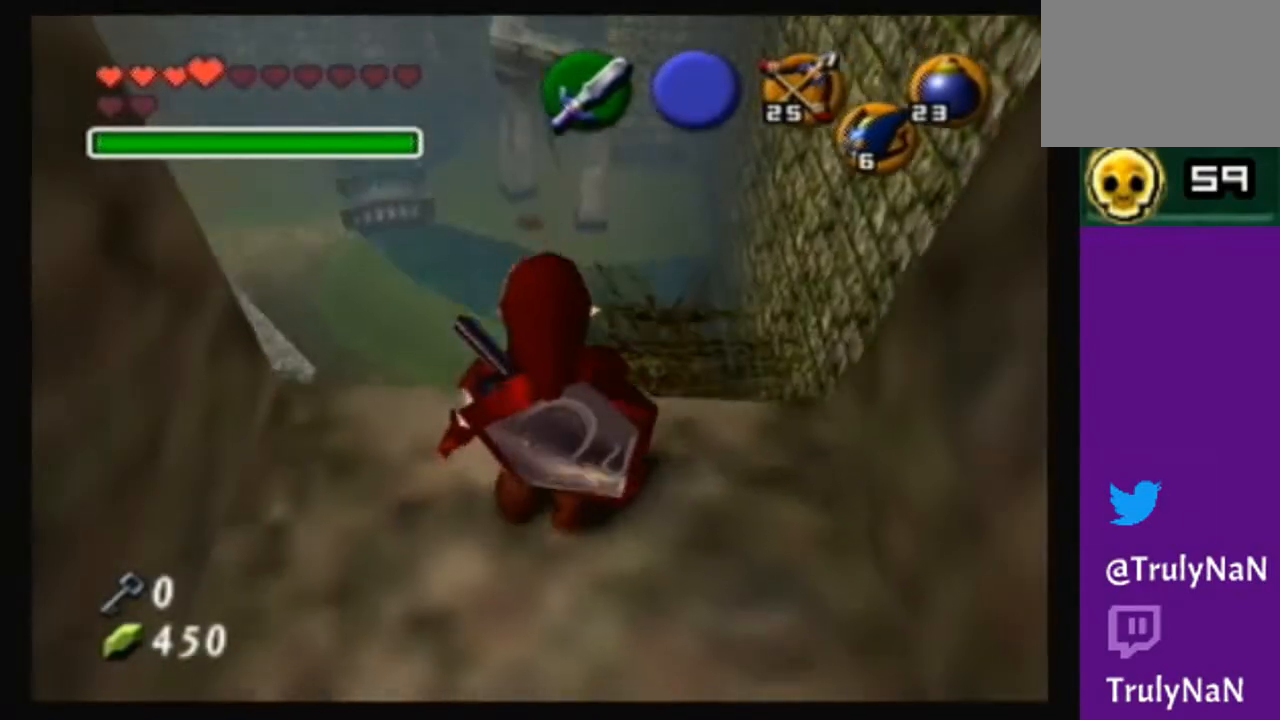
{"buttons": [], "left_stick": "center", "right_stick": "up", "events": [[134, "left_stick", "center"], [401, "right_stick", "up"]]}
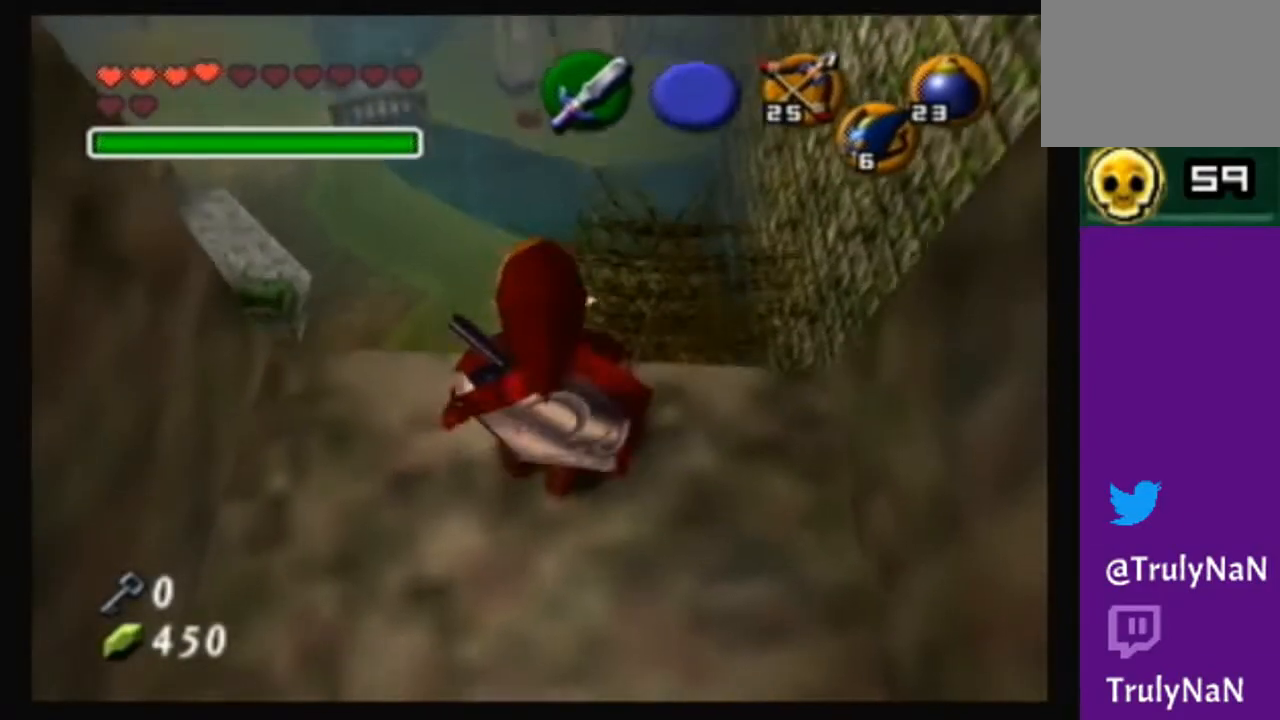
{"buttons": [], "left_stick": "up-left", "right_stick": "center", "events": [[67, "right_stick", "center"], [500, "left_stick", "up-left"]]}
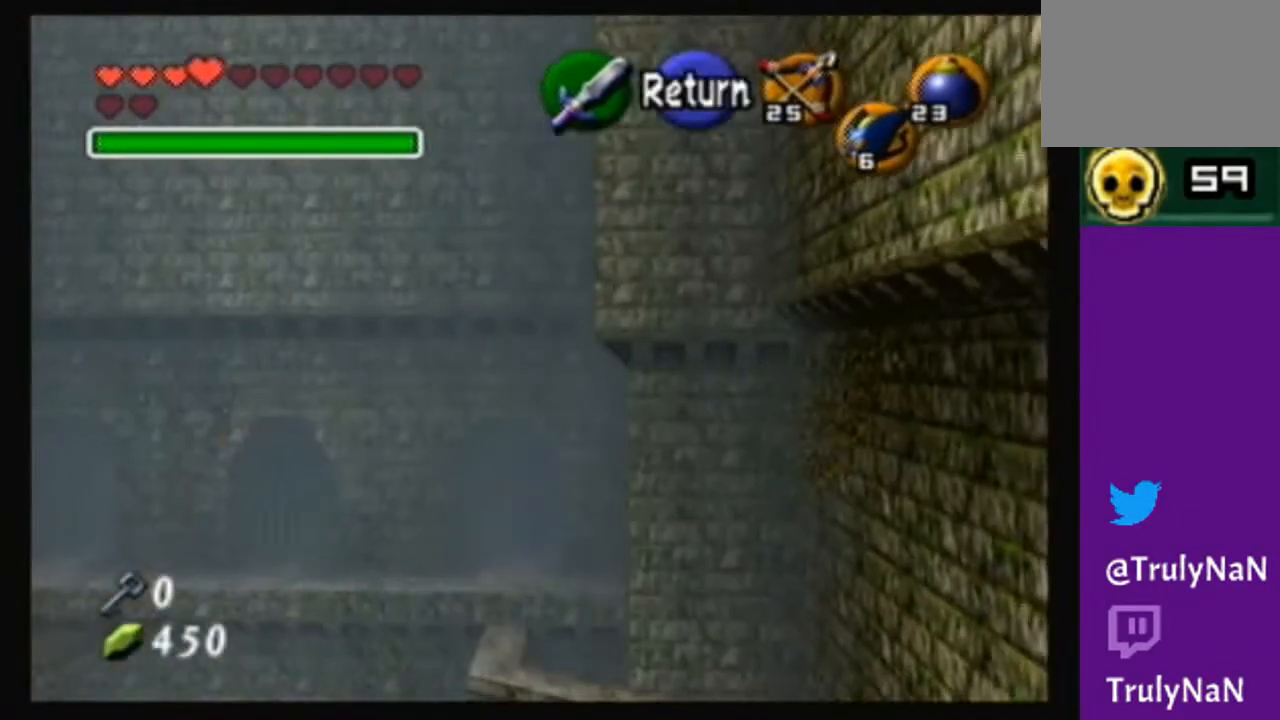
{"buttons": [], "left_stick": "center", "right_stick": "center", "events": [[401, "left_stick", "center"]]}
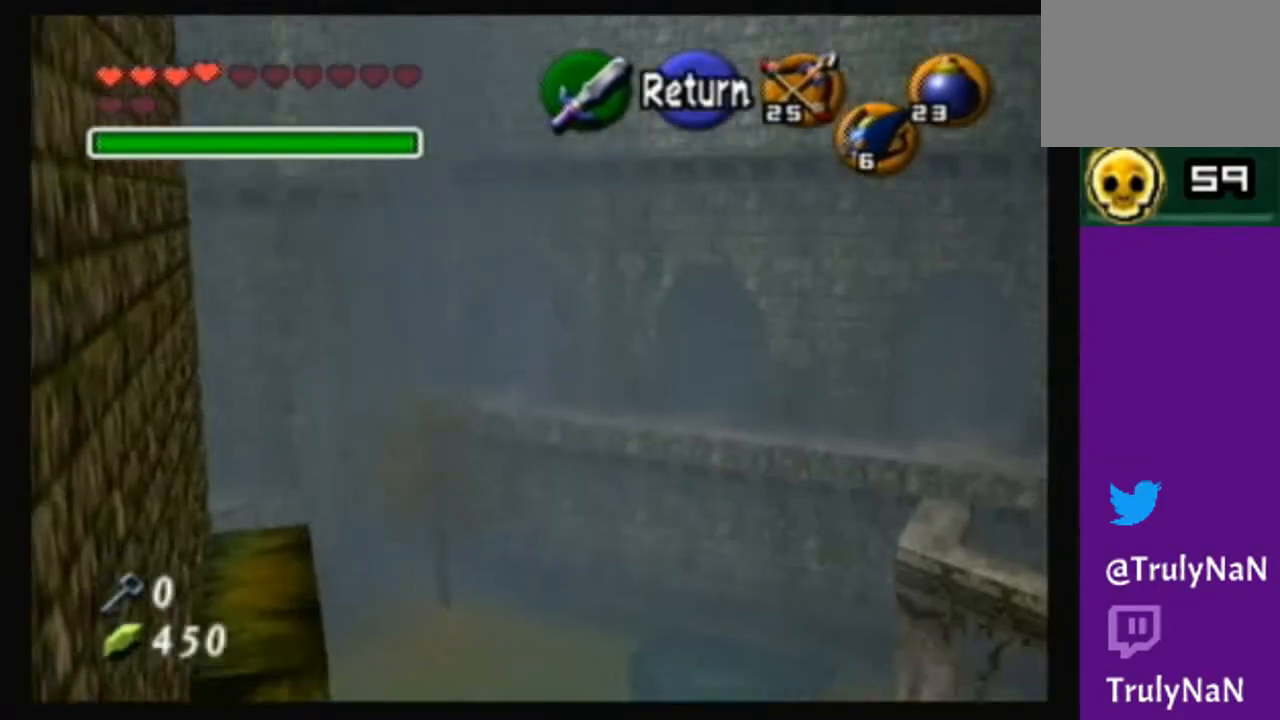
{"buttons": [], "left_stick": "up-left", "right_stick": "center", "events": [[434, "left_stick", "up-left"]]}
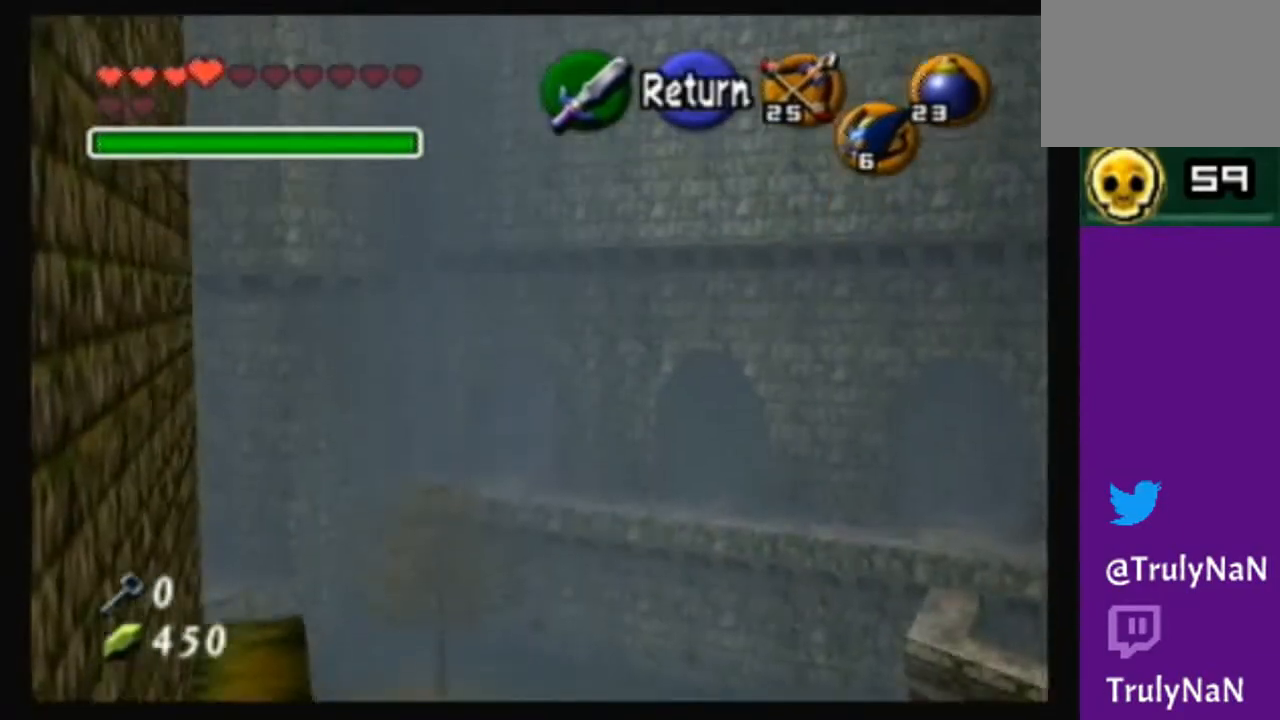
{"buttons": [], "left_stick": "center", "right_stick": "center", "events": [[134, "left_stick", "center"]]}
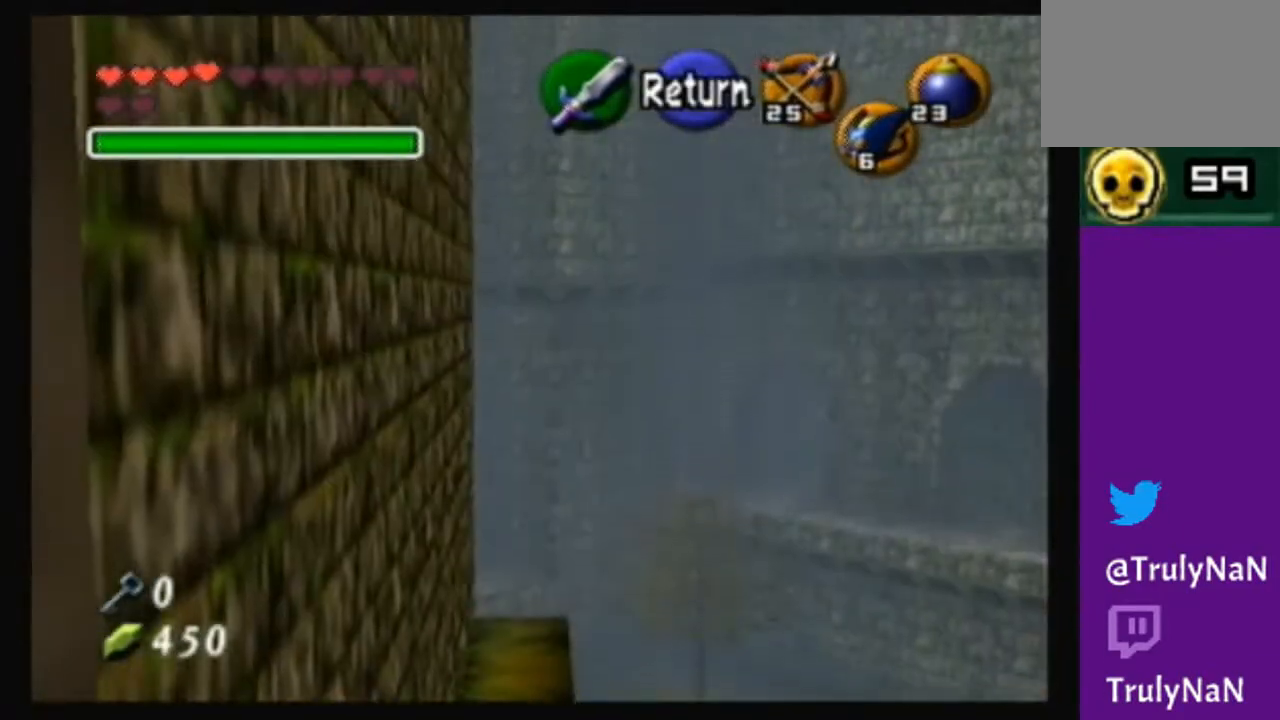
{"buttons": [], "left_stick": "center", "right_stick": "center", "events": [[267, "A", "down"], [467, "A", "up"]]}
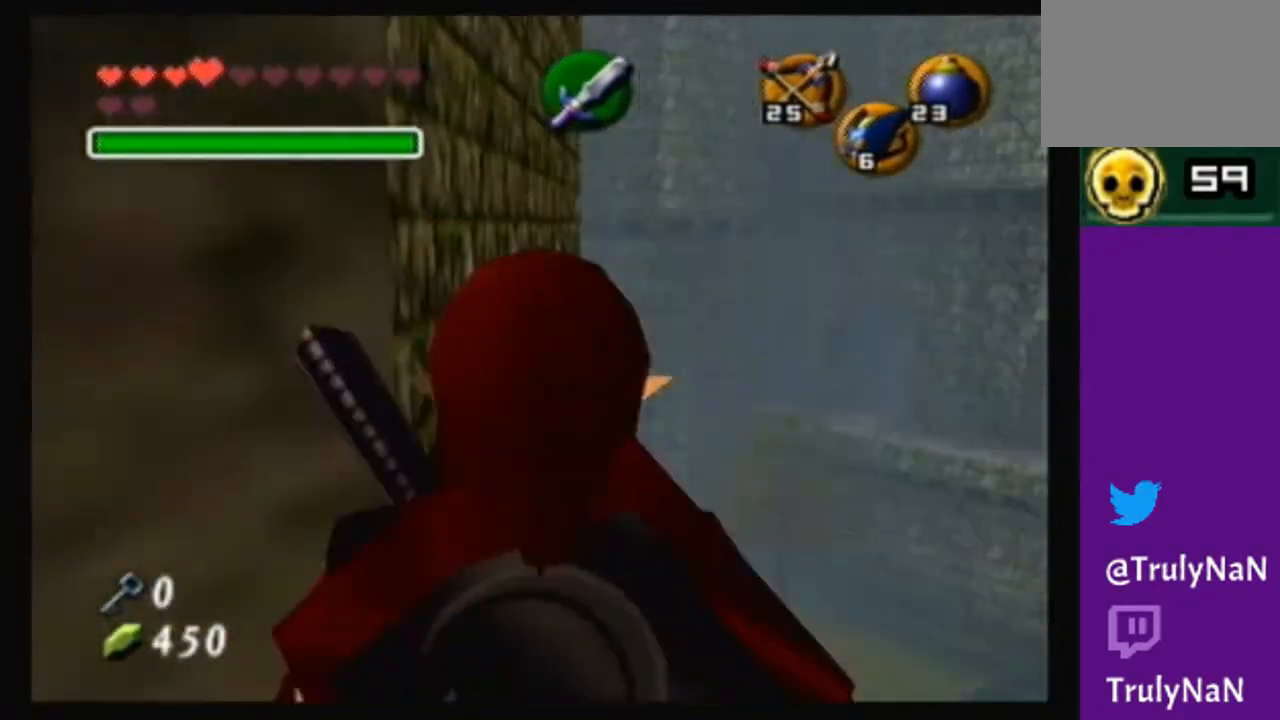
{"buttons": [], "left_stick": "center", "right_stick": "center", "events": []}
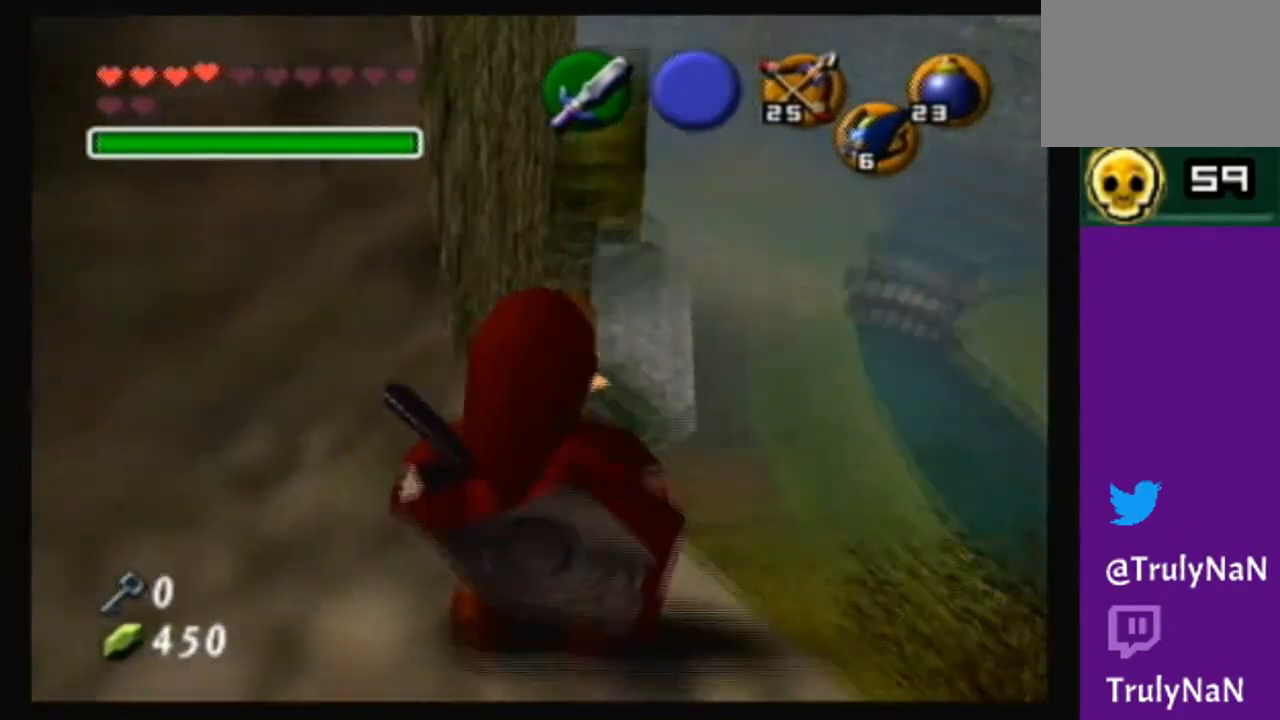
{"buttons": [], "left_stick": "center", "right_stick": "center", "events": []}
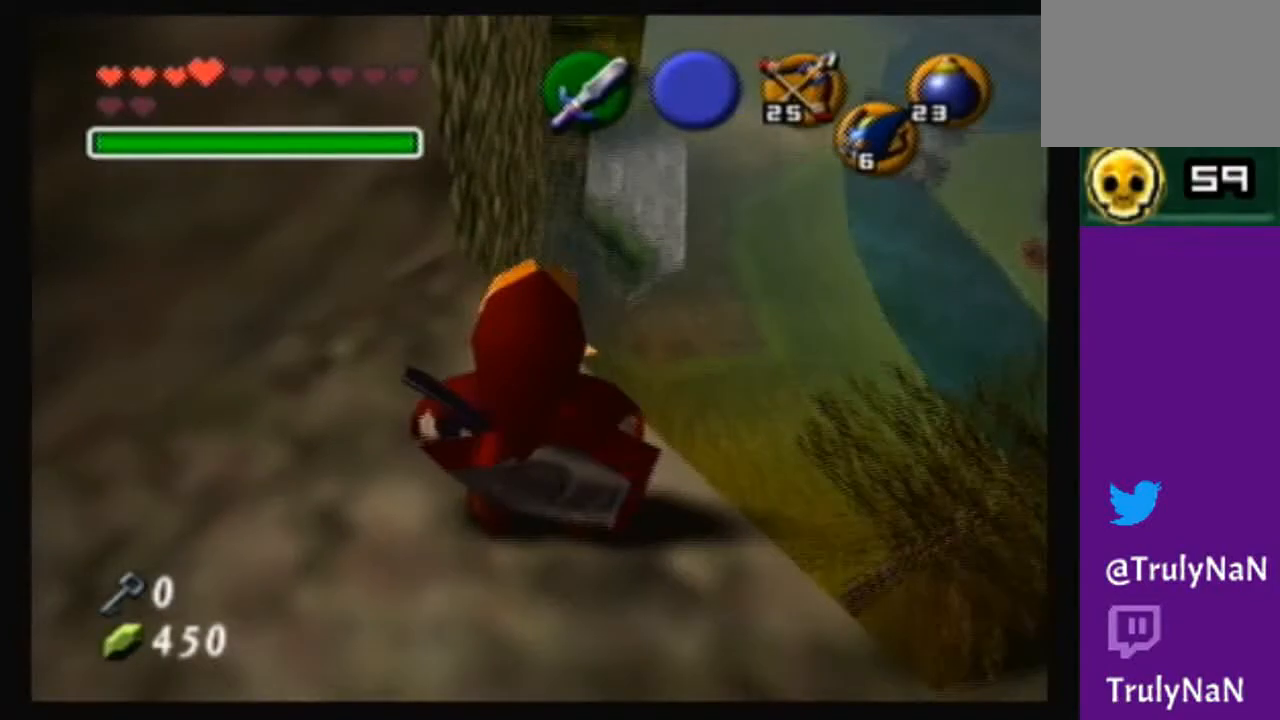
{"buttons": [], "left_stick": "center", "right_stick": "center", "events": [[67, "left_stick", "up"], [234, "left_stick", "center"], [267, "right_stick", "up"], [434, "right_stick", "center"]]}
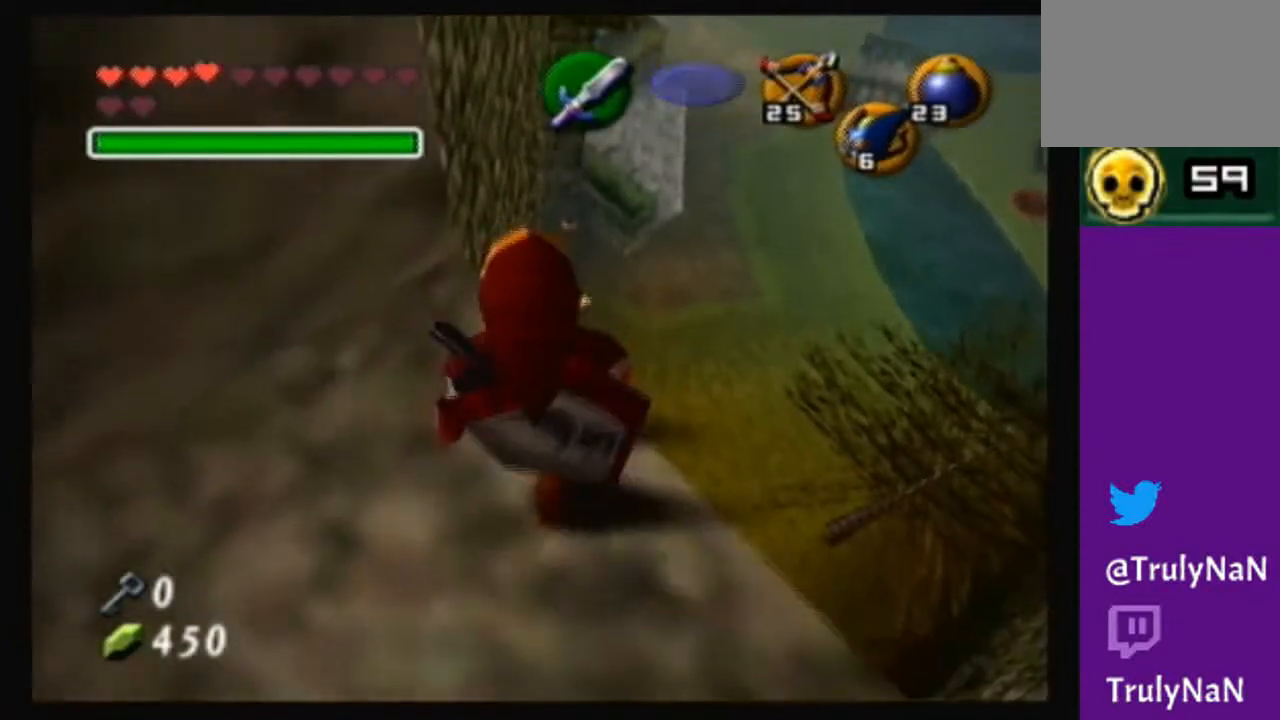
{"buttons": [], "left_stick": "up-right", "right_stick": "center", "events": [[334, "left_stick", "up"], [400, "left_stick", "up-right"]]}
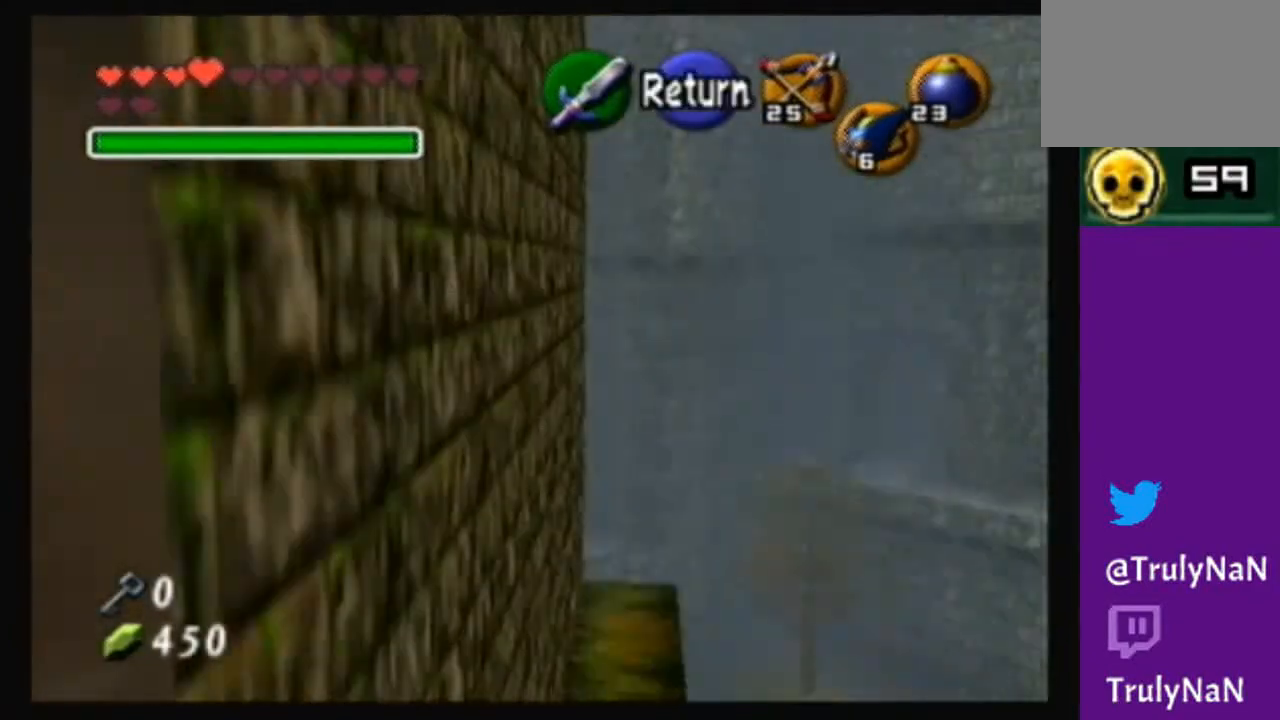
{"buttons": [], "left_stick": "up-right", "right_stick": "center", "events": []}
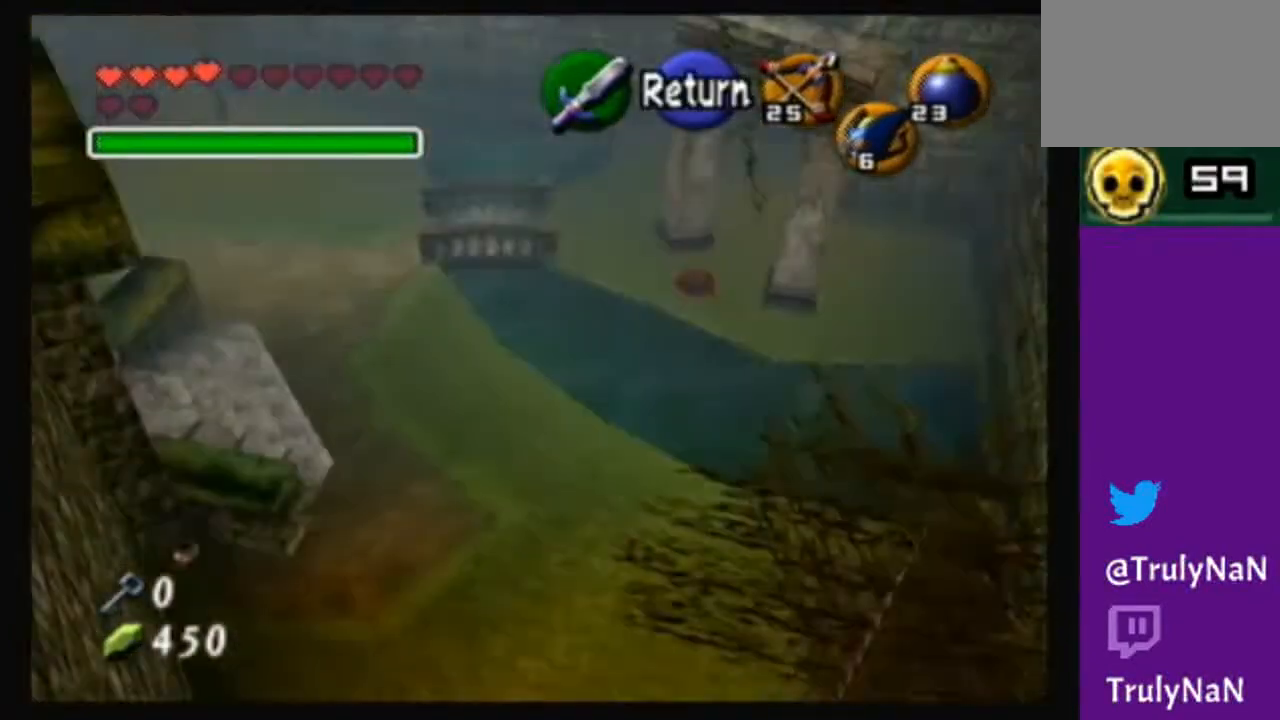
{"buttons": [], "left_stick": "up-right", "right_stick": "center", "events": []}
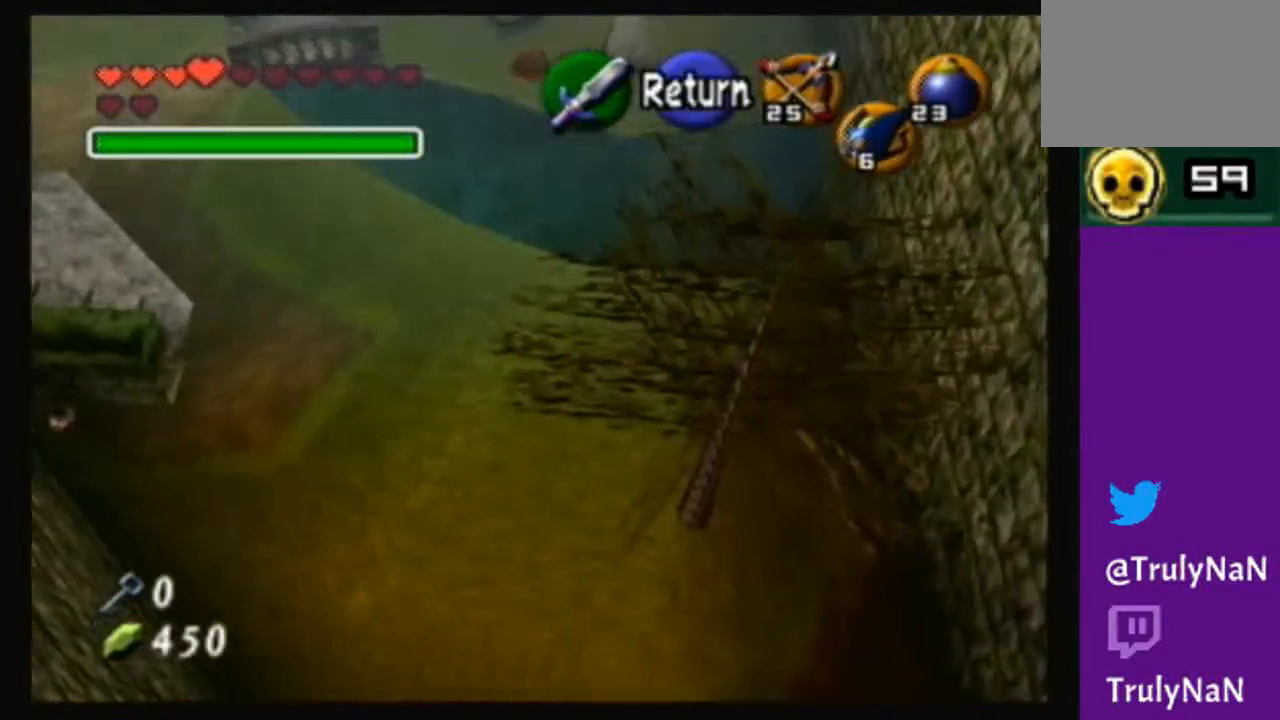
{"buttons": [], "left_stick": "center", "right_stick": "center", "events": [[334, "left_stick", "center"]]}